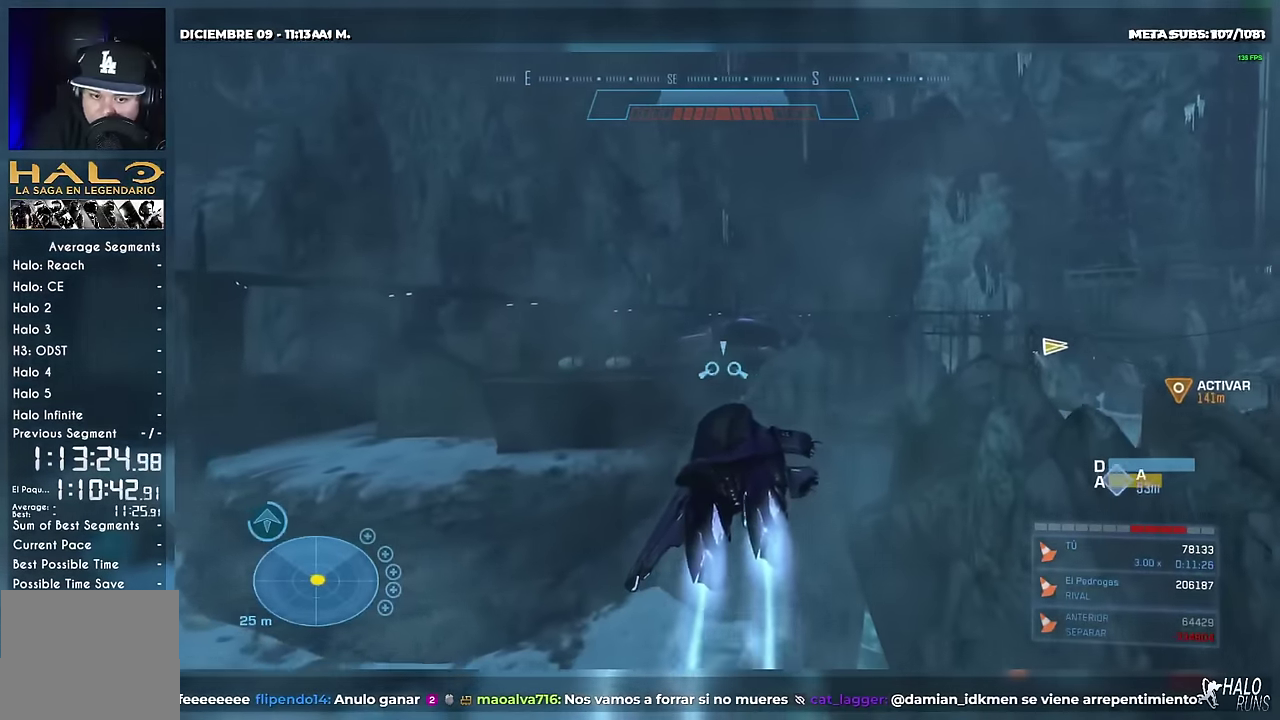
Gameplay with a controller (Xbox layout); each line is a JSON object with the inputs held at the frame after it. "events" lists button and stick changes between this image and that frame as [ms after this image, input, new state], when the widget could be followed in between. Not read: DPAD_DOWN DPAD_LEFT DPAD_UP L3 R3 SELECT START Y keyboard_mouse left_stick right_stick.
{"buttons": ["B", "L2"], "events": []}
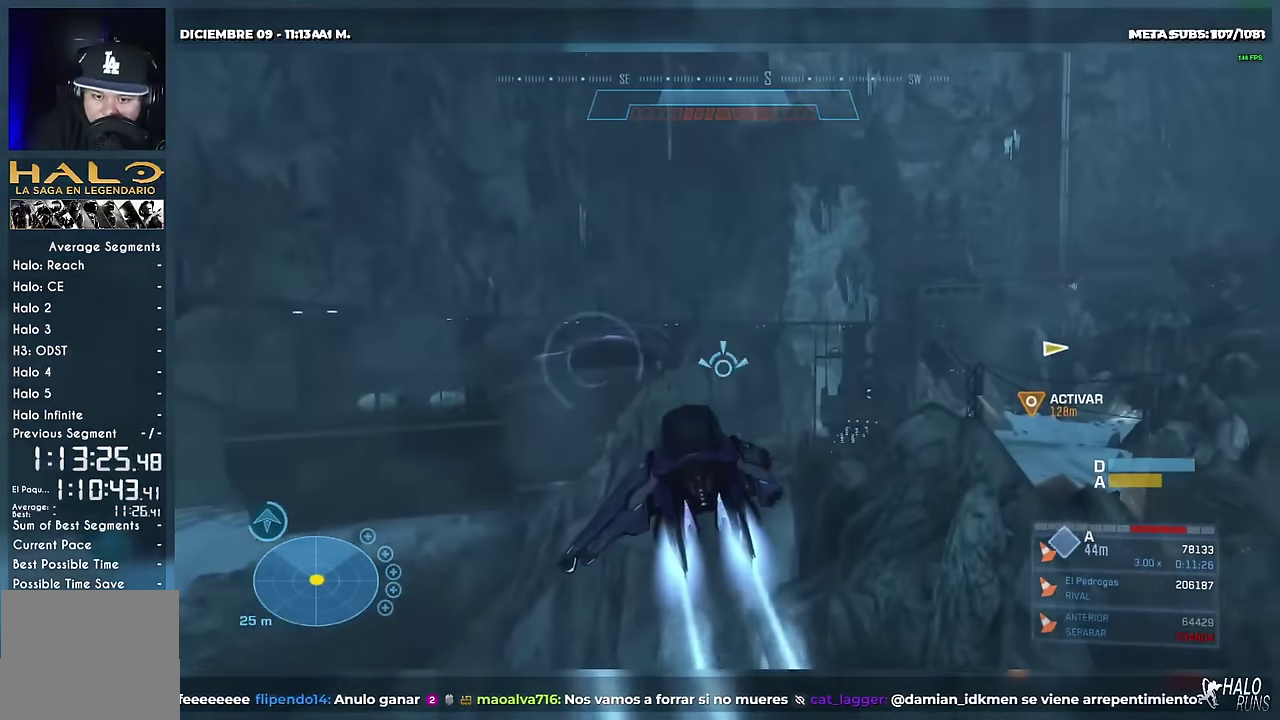
{"buttons": ["L2"], "events": [[34, "B", "up"], [200, "DPAD_RIGHT", "down"], [284, "X", "down"], [317, "DPAD_RIGHT", "up"], [417, "X", "up"]]}
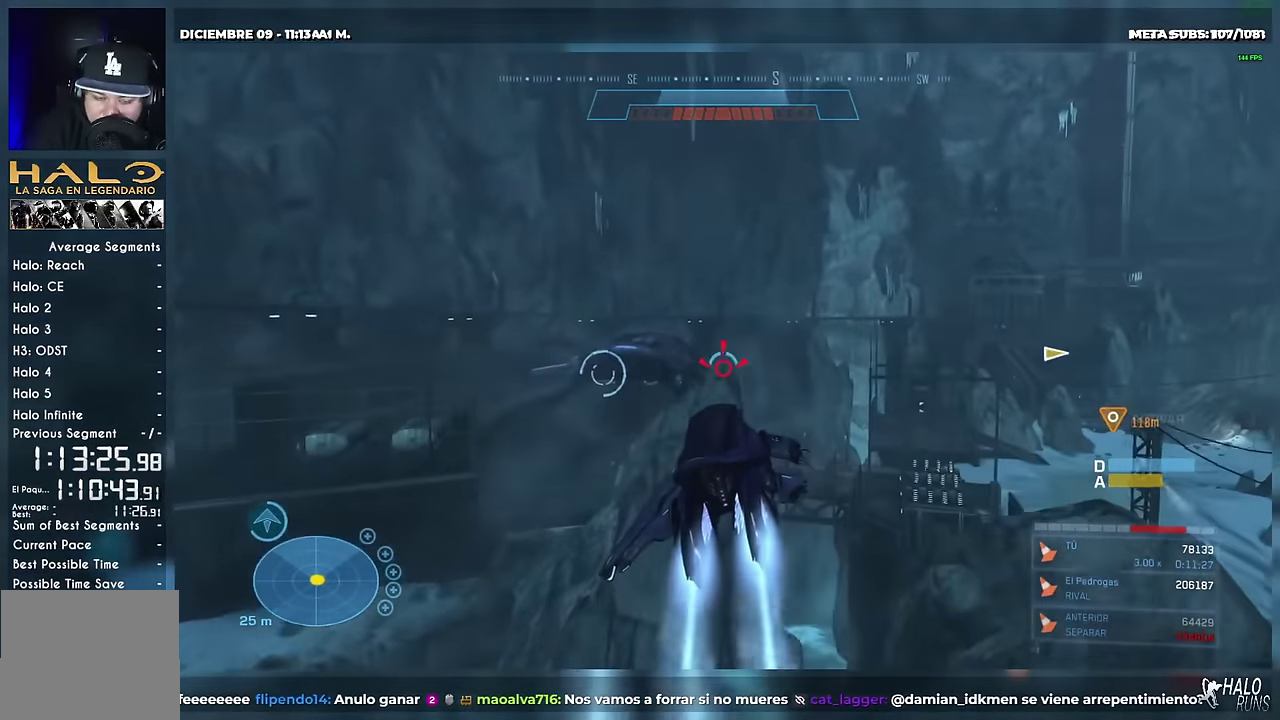
{"buttons": ["L2"], "events": [[300, "B", "down"], [483, "B", "up"]]}
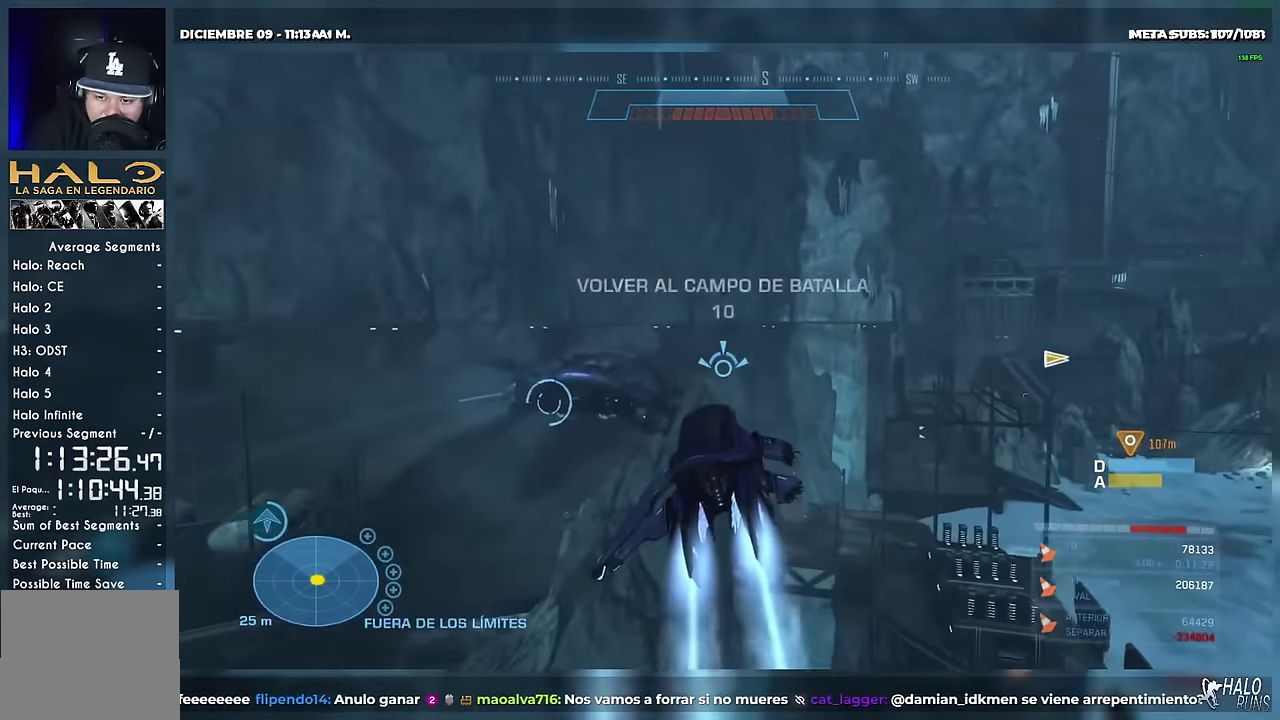
{"buttons": ["B", "L2"], "events": [[284, "B", "down"]]}
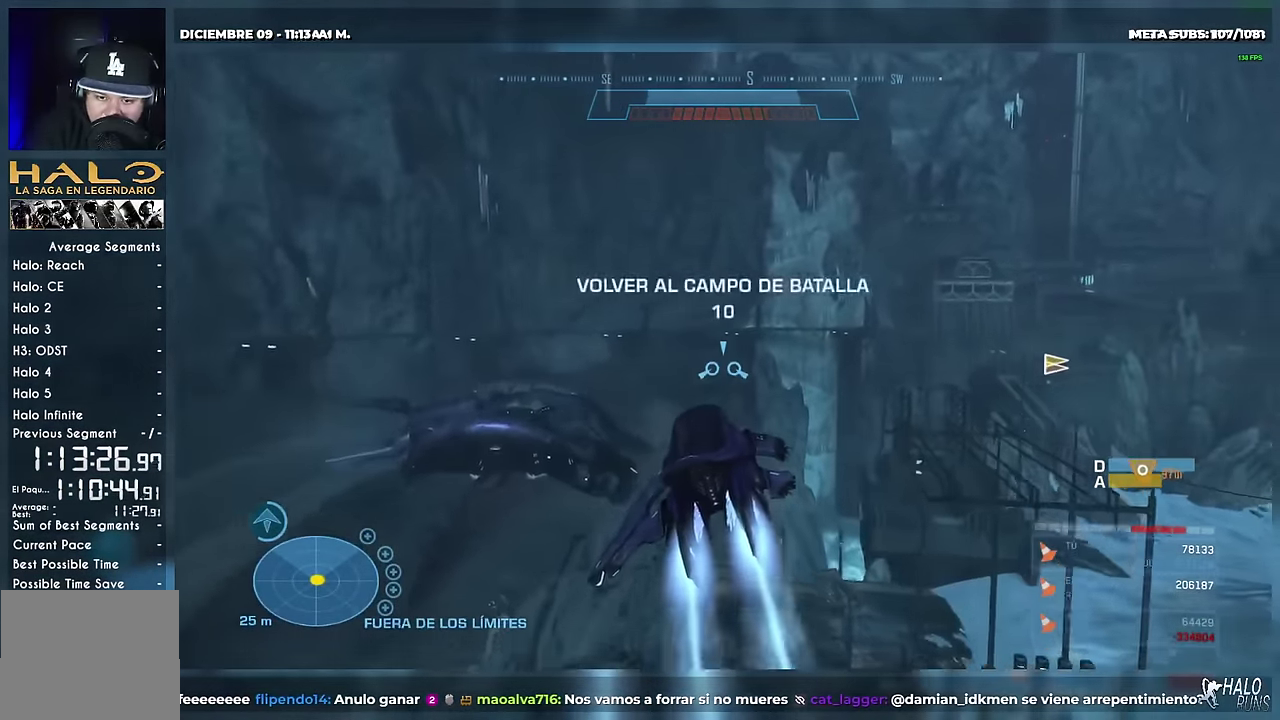
{"buttons": ["B", "L2"], "events": []}
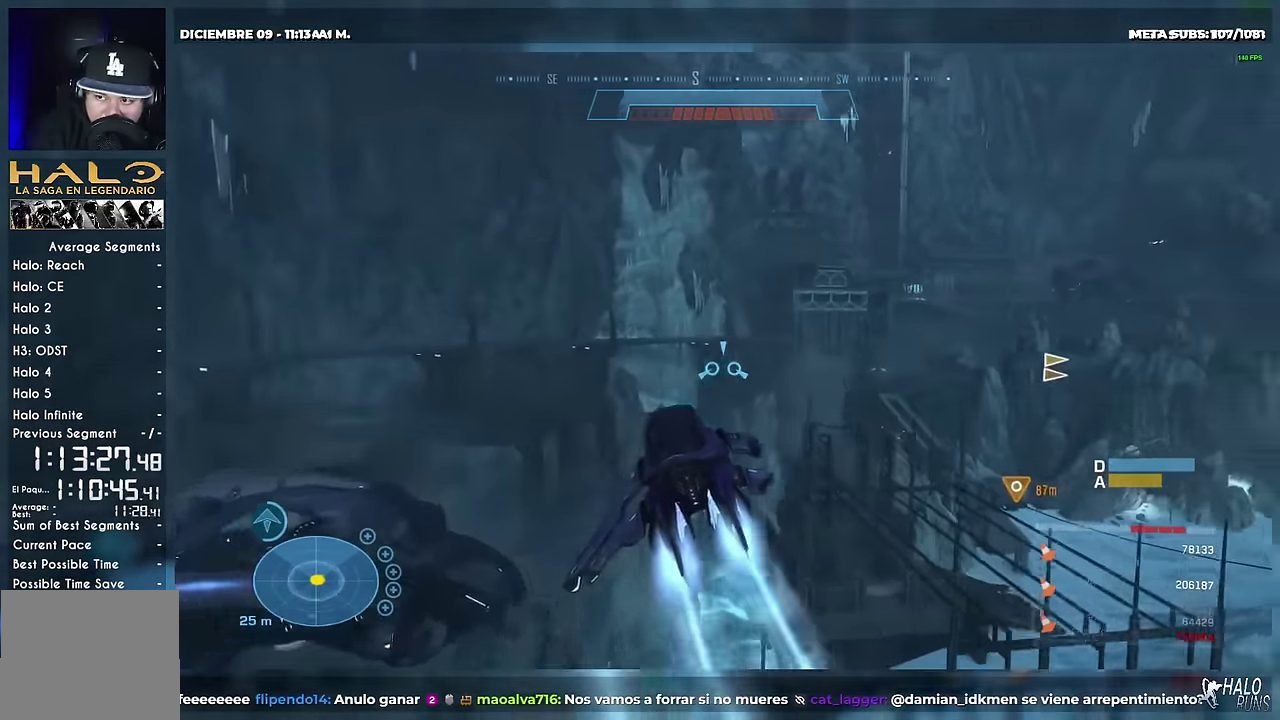
{"buttons": ["B"], "events": [[17, "L2", "up"], [284, "B", "up"], [401, "B", "down"]]}
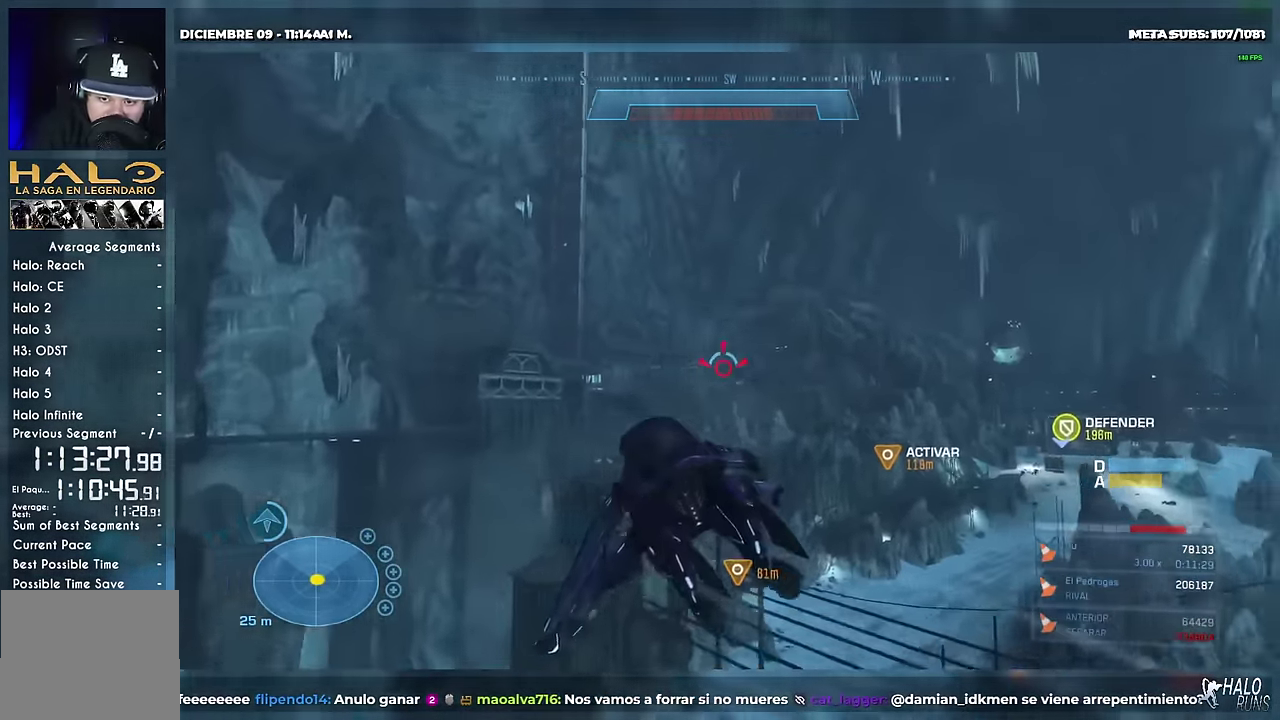
{"buttons": ["L1"], "events": [[150, "B", "up"], [417, "L1", "down"]]}
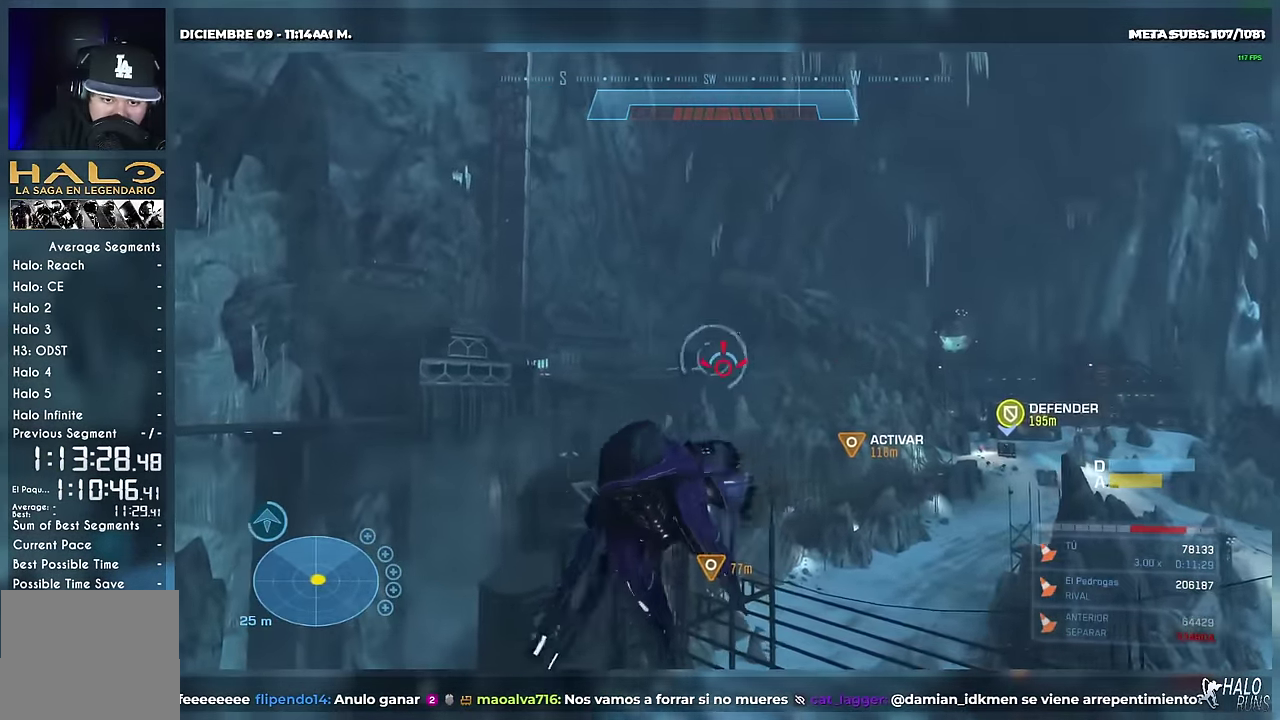
{"buttons": ["B"], "events": [[50, "L1", "up"], [150, "B", "down"]]}
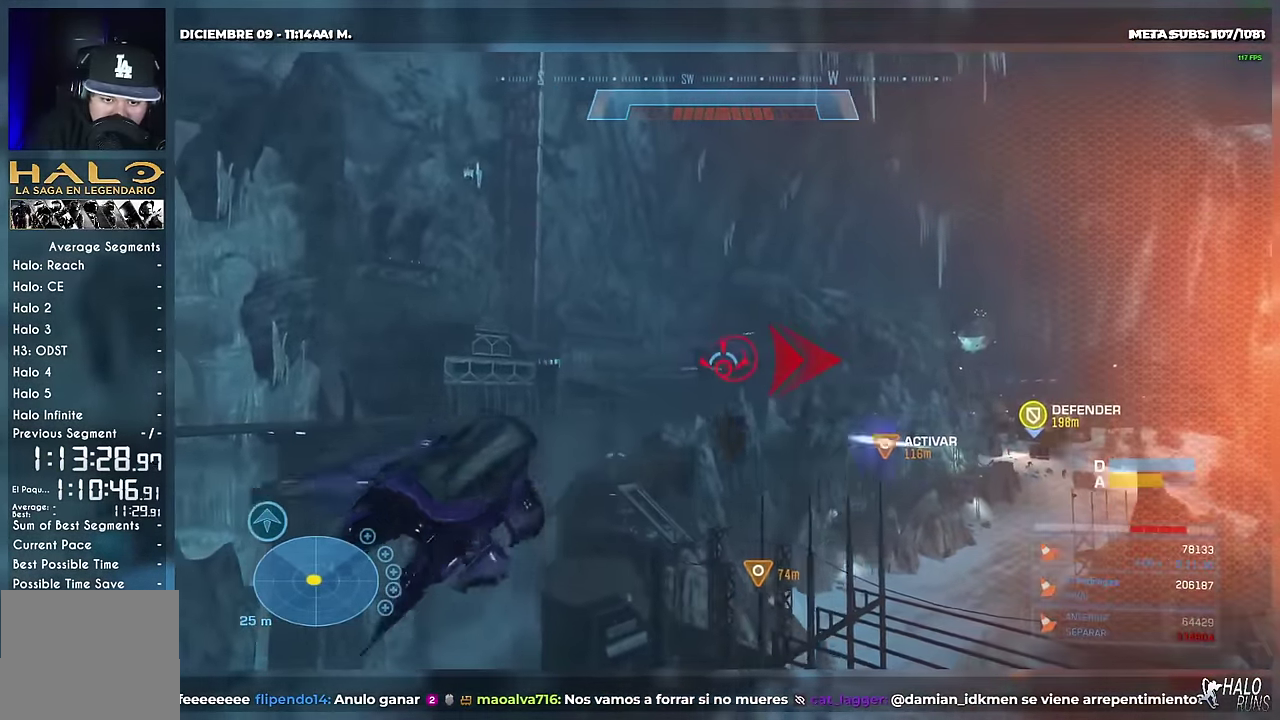
{"buttons": ["R2"], "events": [[66, "R2", "down"], [99, "B", "up"]]}
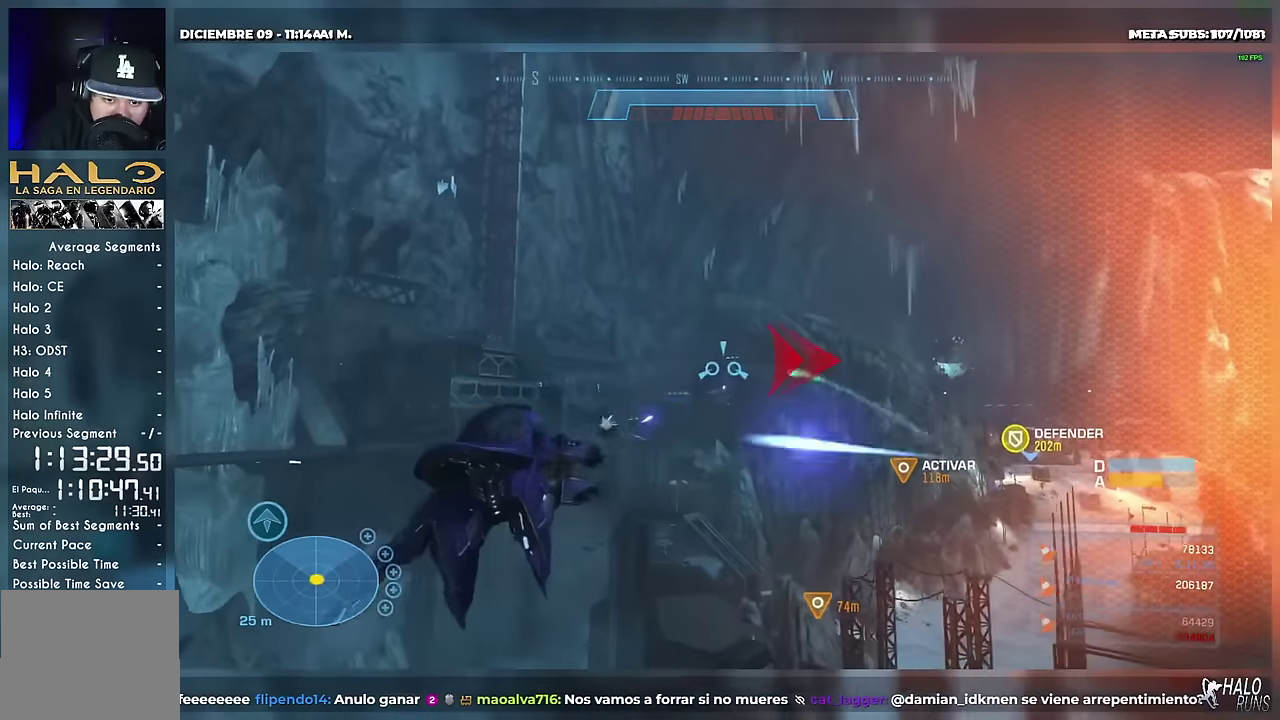
{"buttons": ["R2"], "events": []}
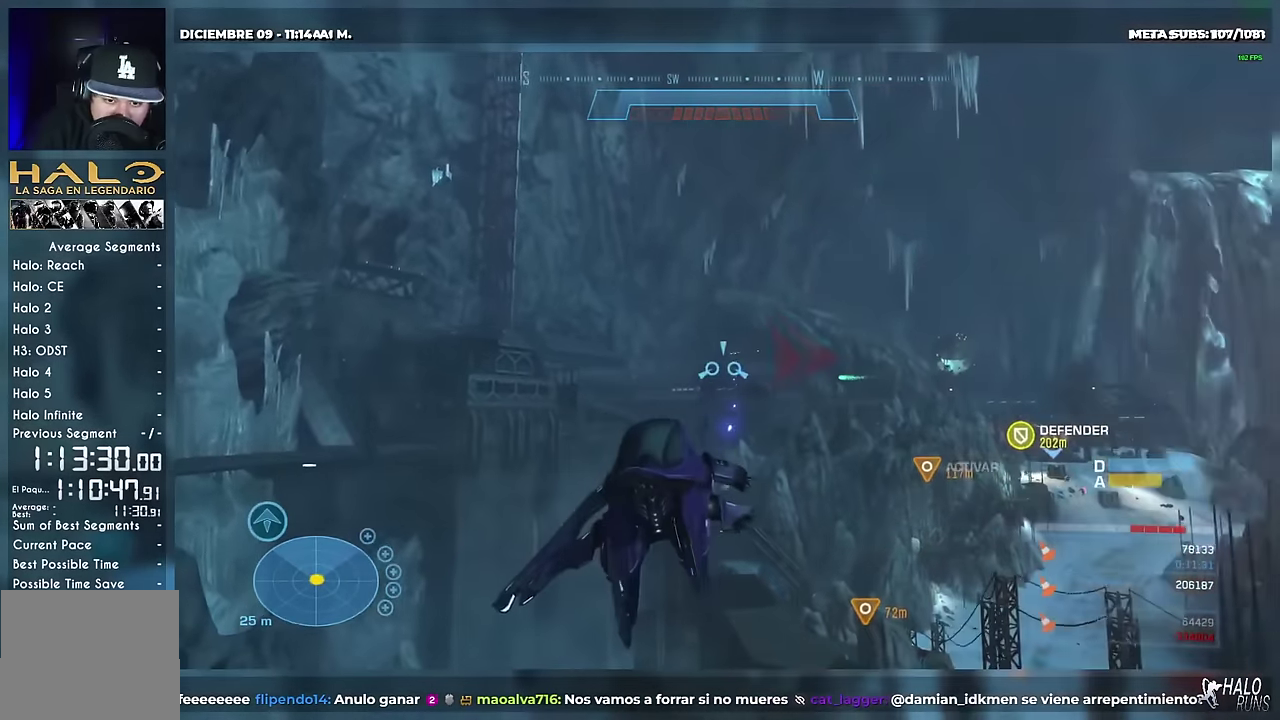
{"buttons": ["R2"], "events": []}
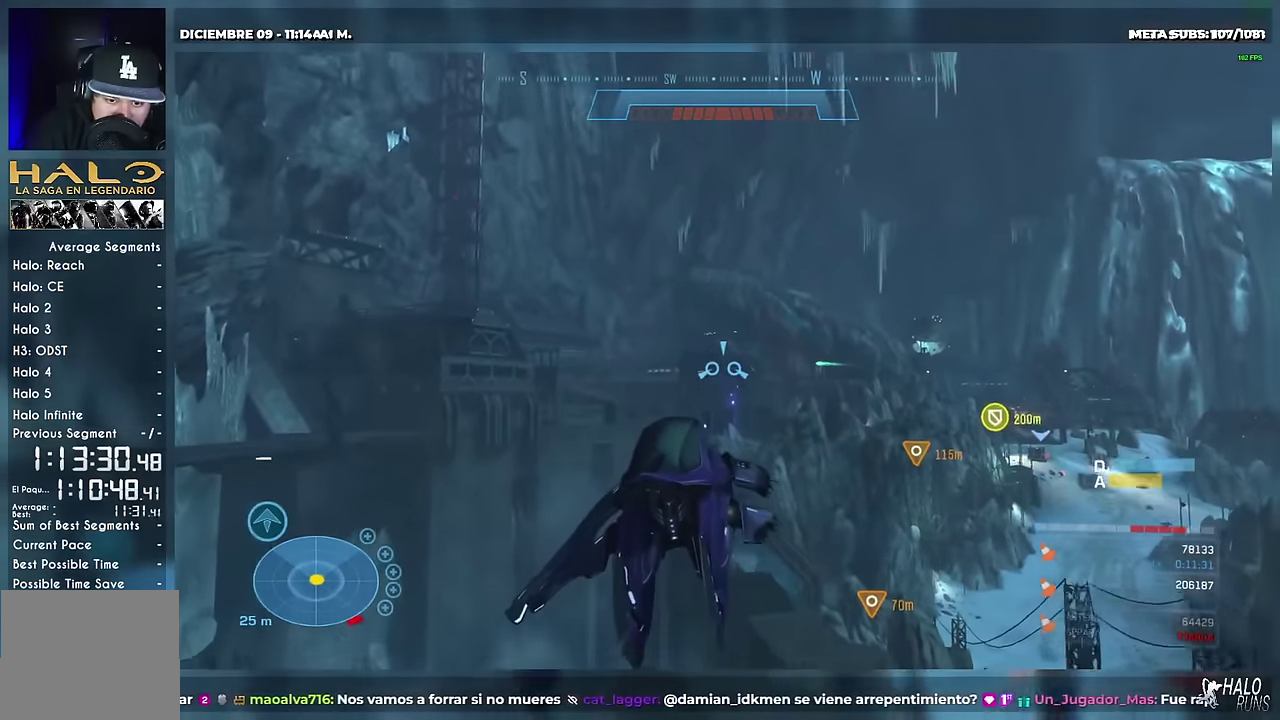
{"buttons": ["R2"], "events": []}
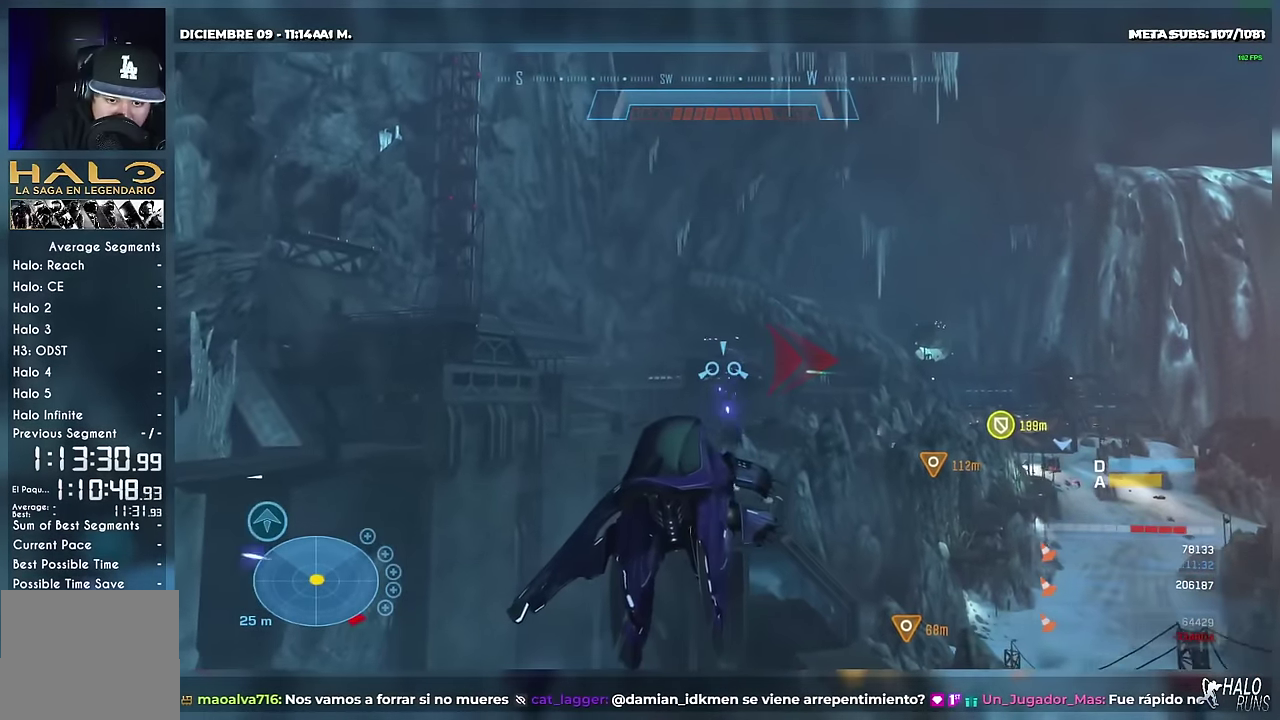
{"buttons": ["R2"], "events": []}
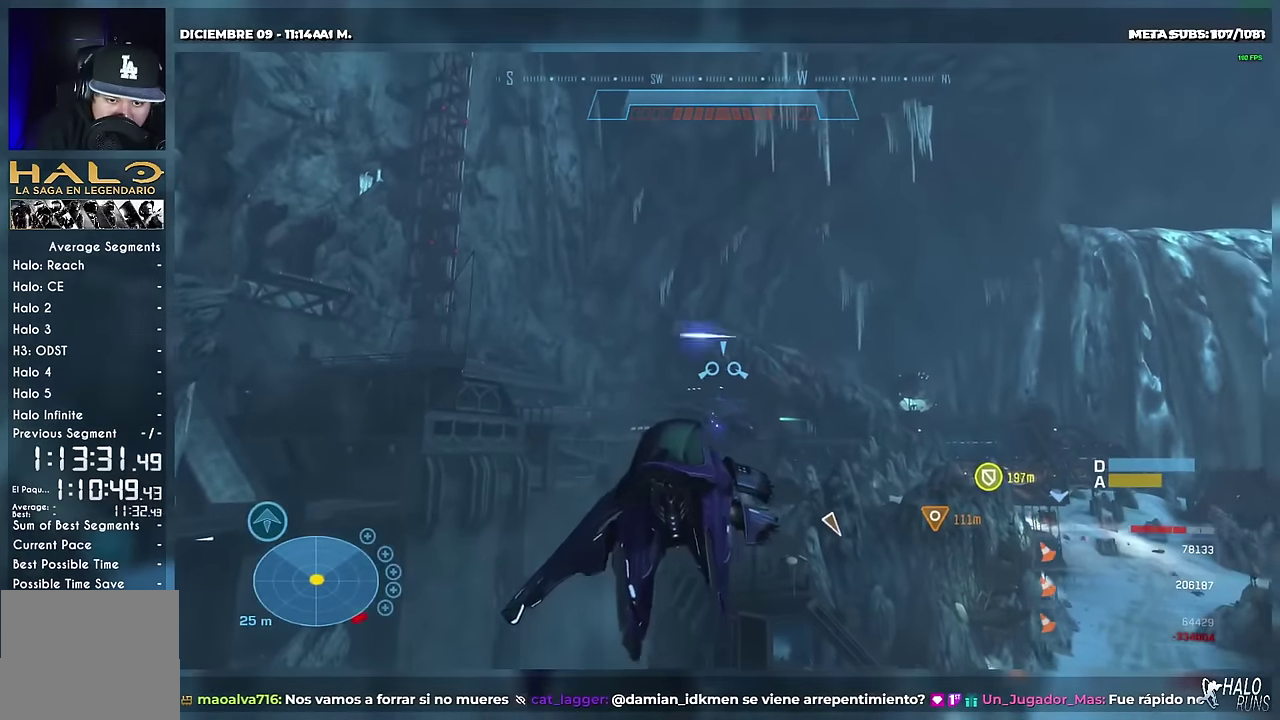
{"buttons": ["R2"], "events": []}
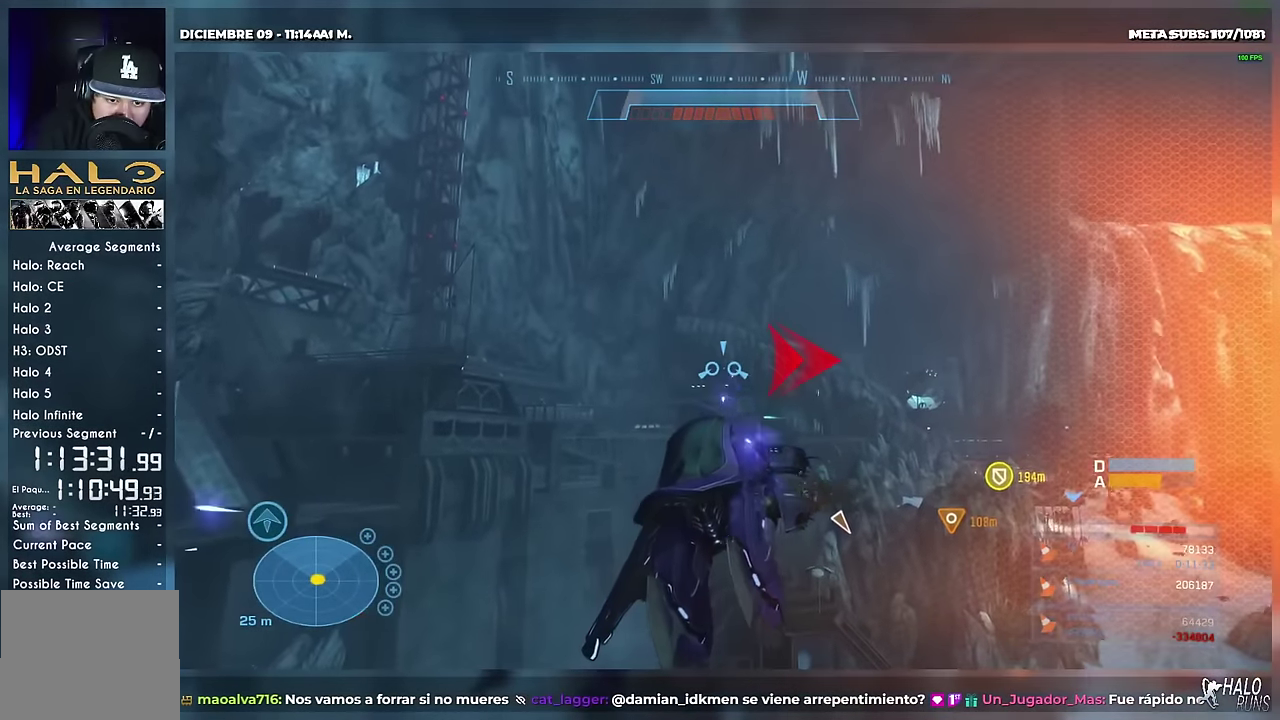
{"buttons": ["R2"], "events": []}
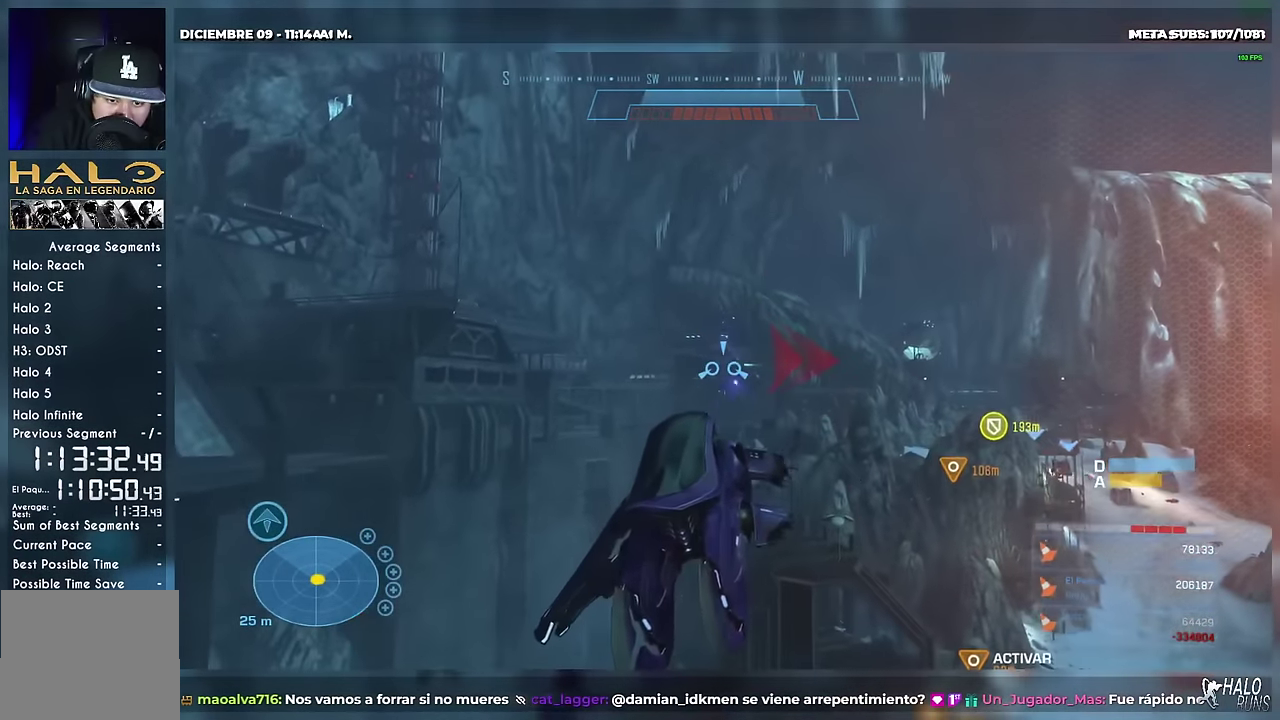
{"buttons": ["R2"], "events": []}
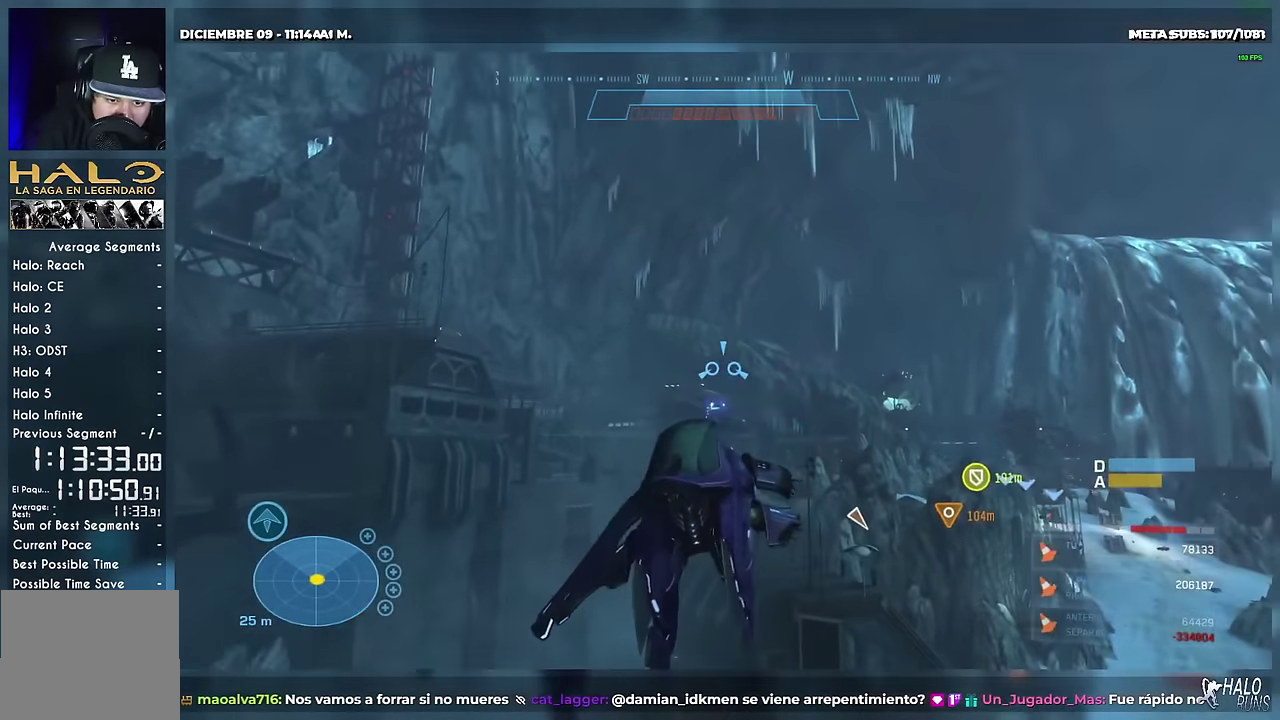
{"buttons": ["R2"], "events": []}
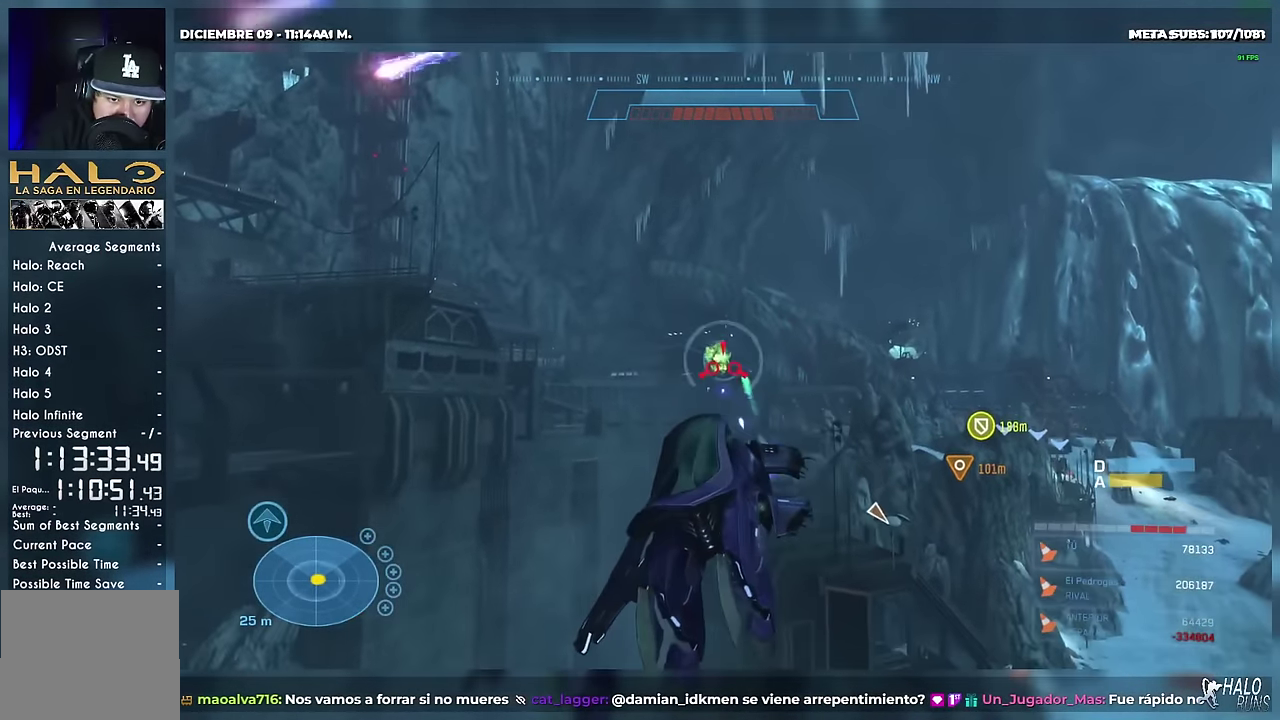
{"buttons": ["R2"], "events": []}
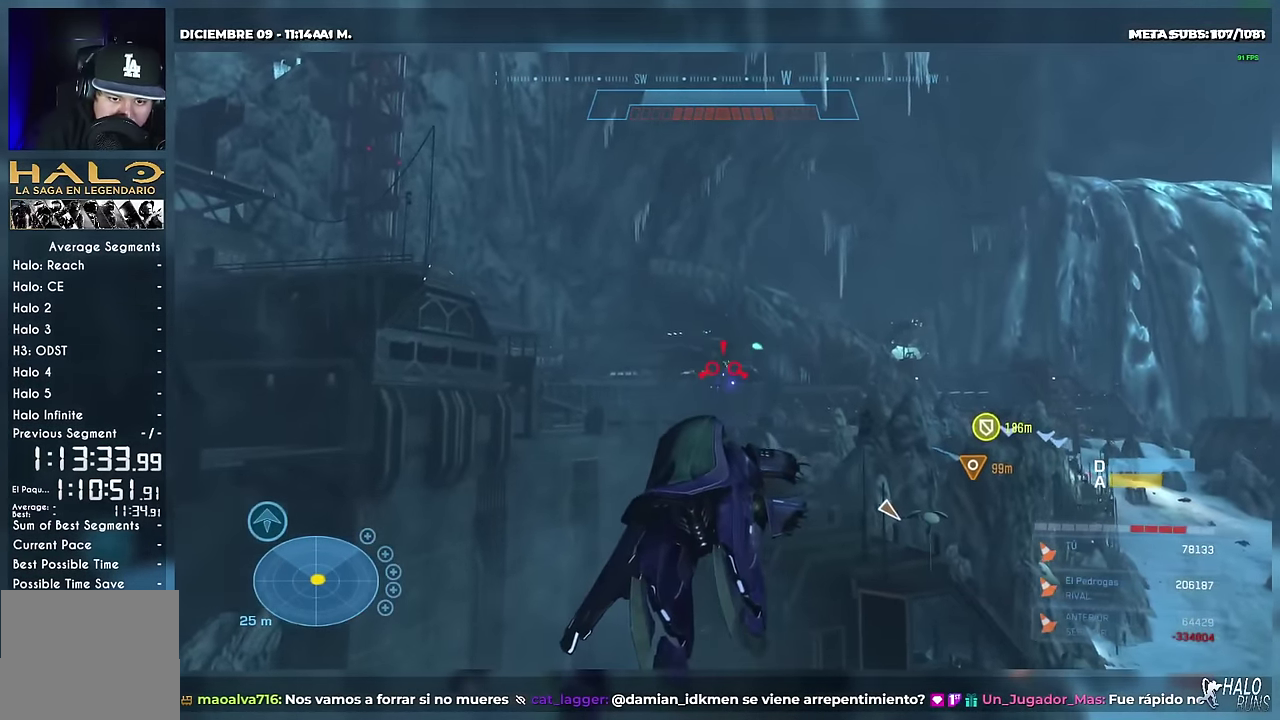
{"buttons": ["R2"], "events": []}
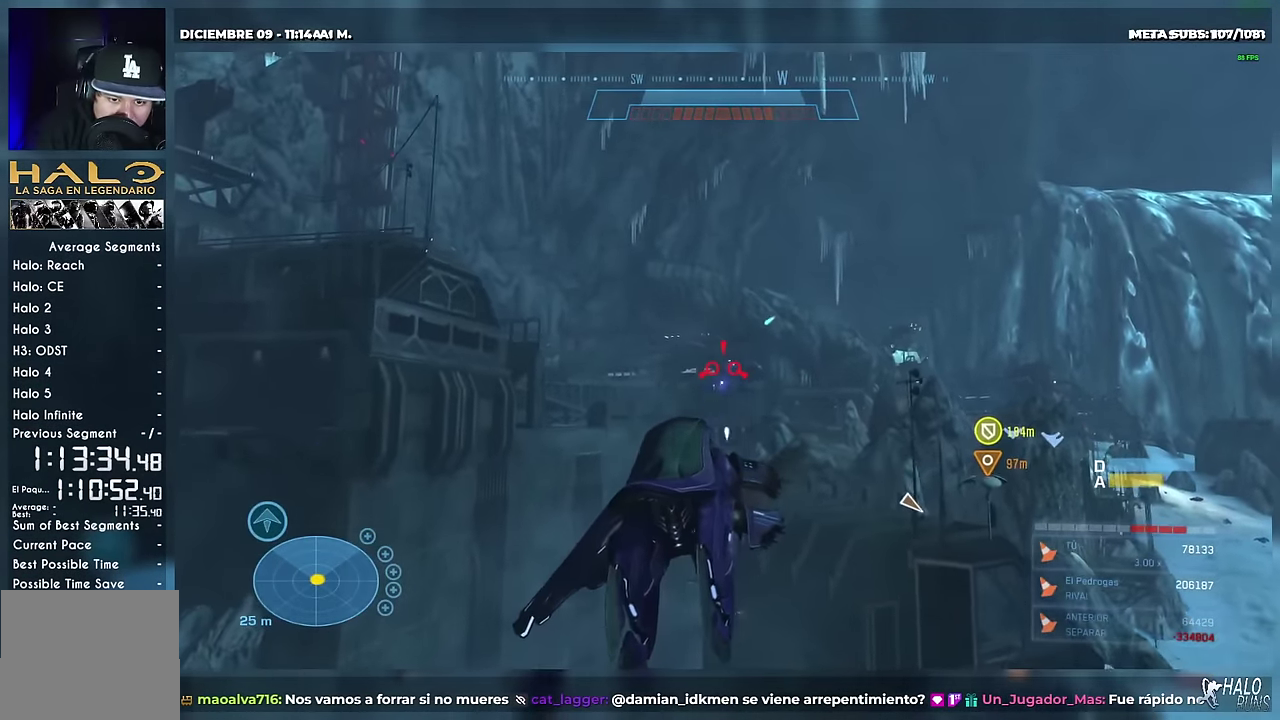
{"buttons": ["R2"], "events": []}
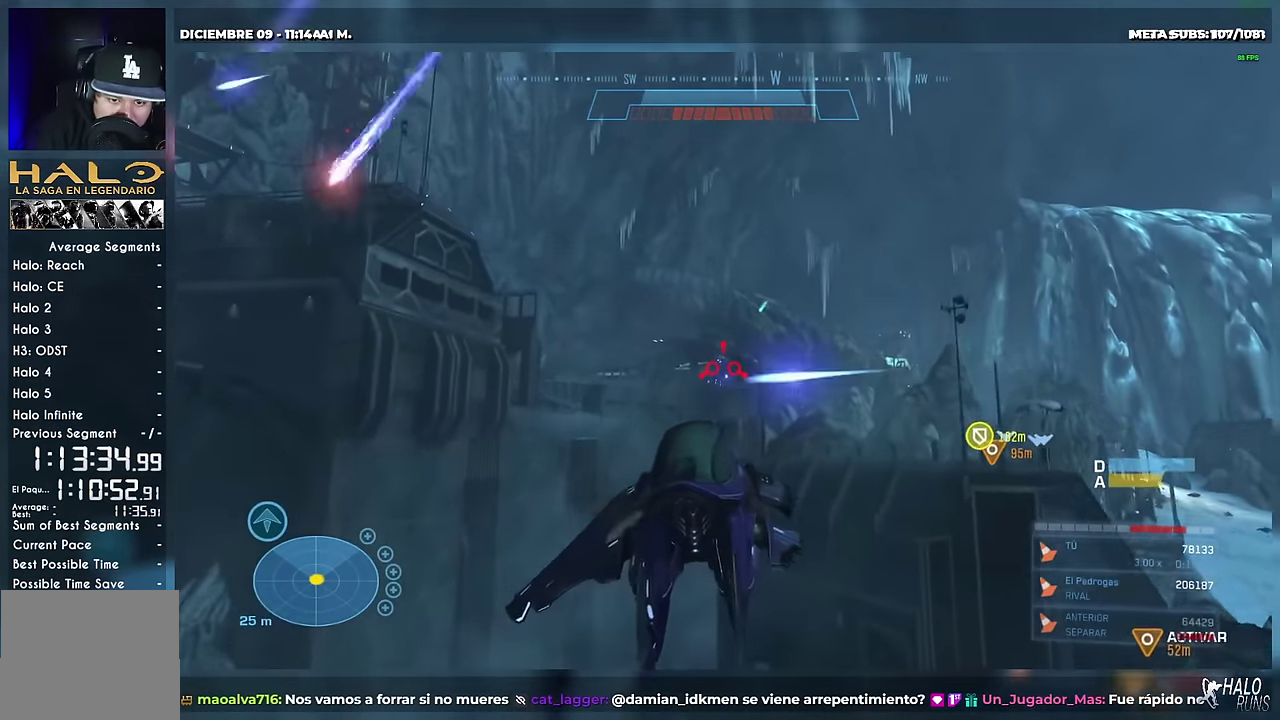
{"buttons": ["R2"], "events": []}
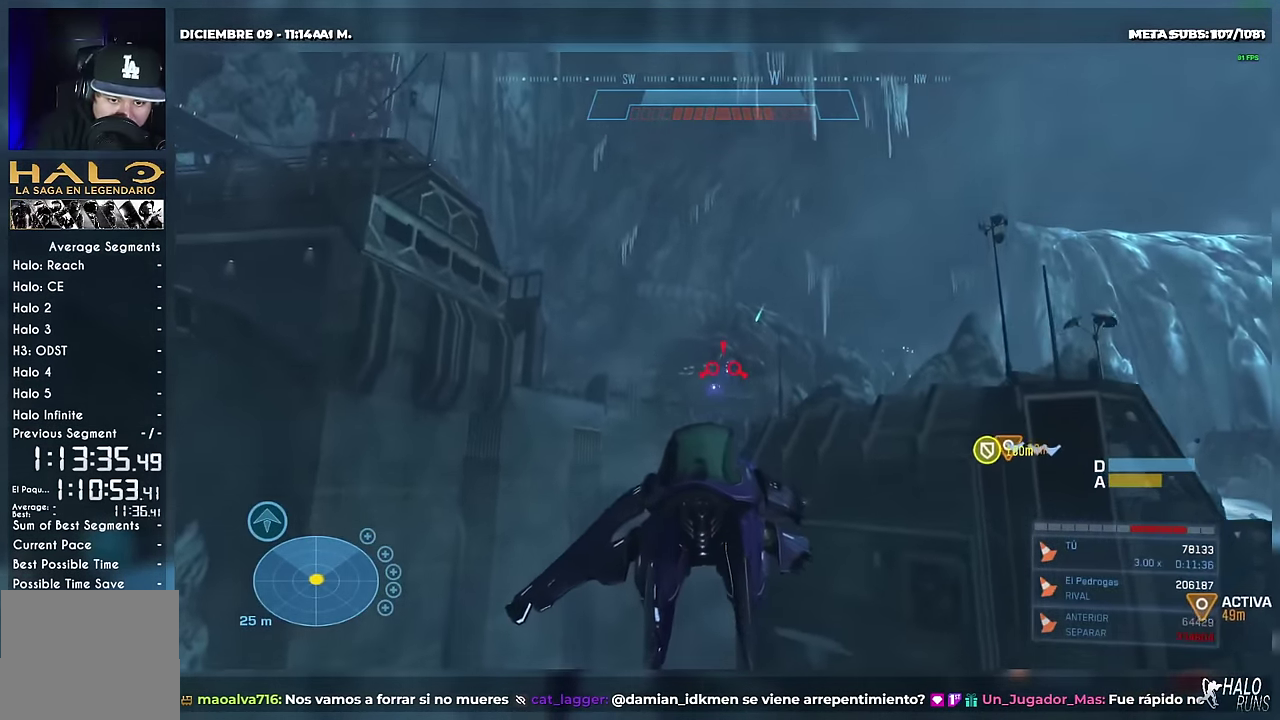
{"buttons": ["R2"], "events": []}
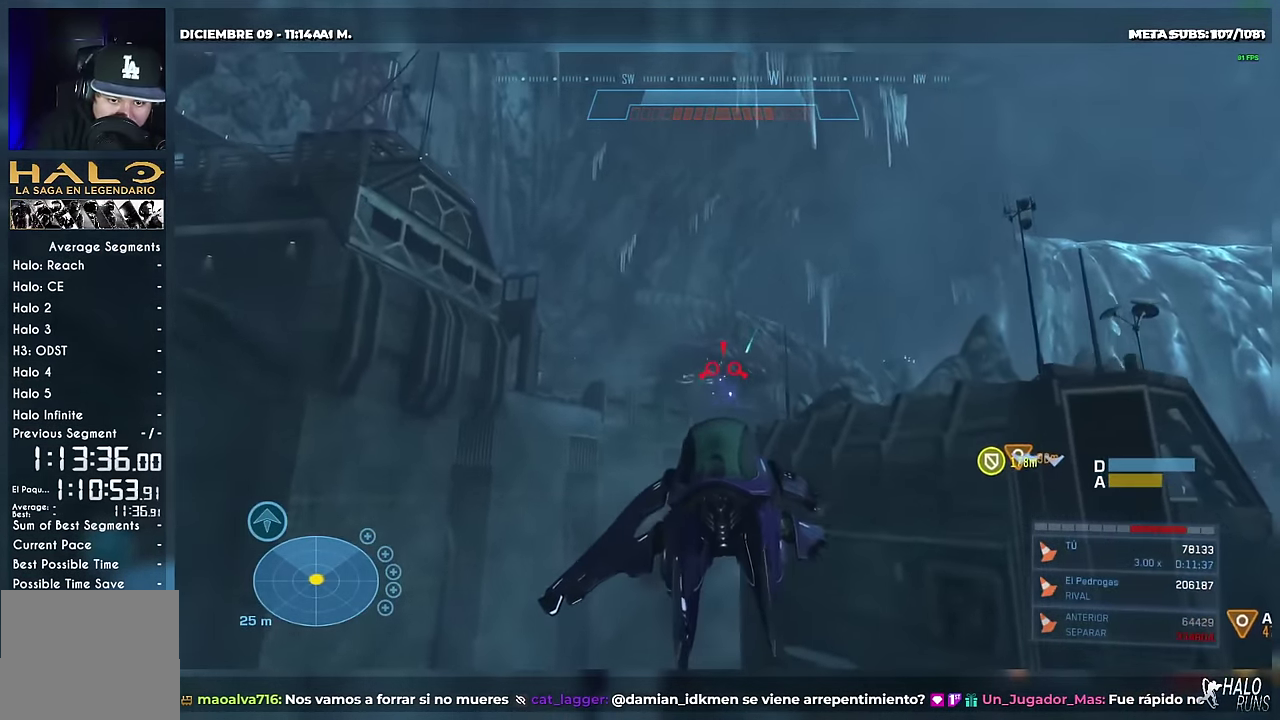
{"buttons": ["R2"], "events": []}
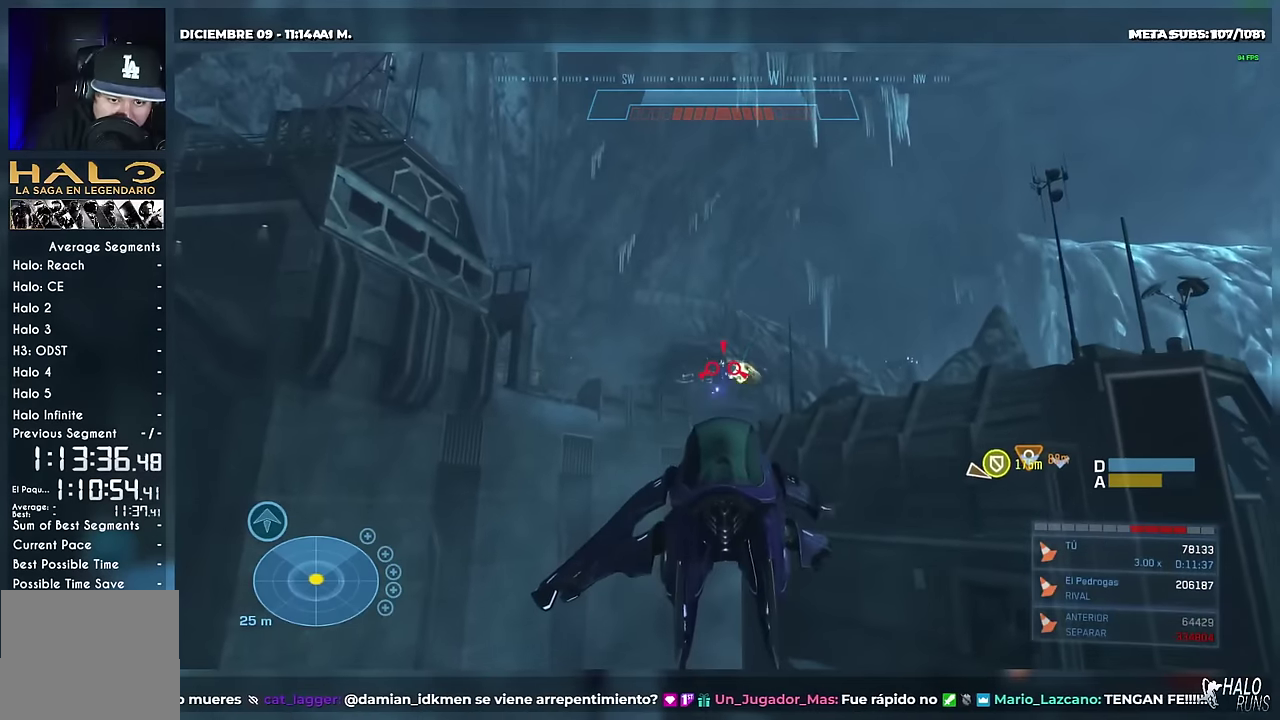
{"buttons": ["R2"], "events": []}
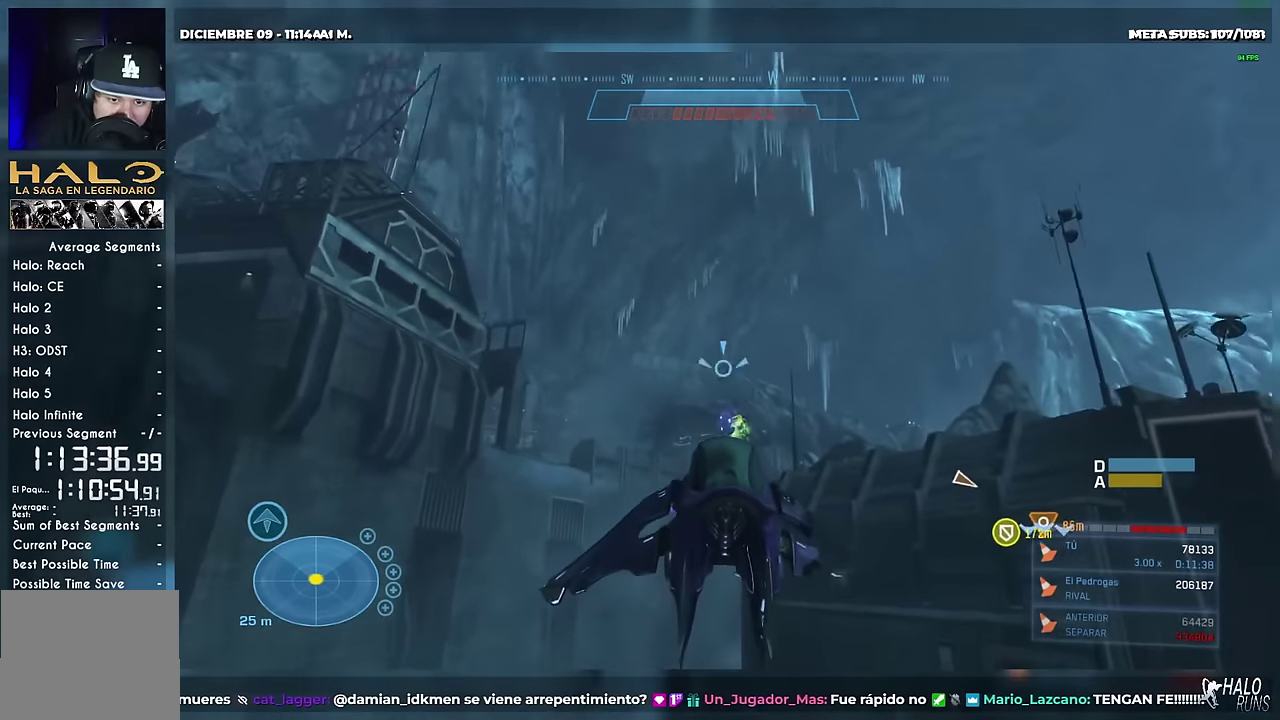
{"buttons": ["R2"], "events": []}